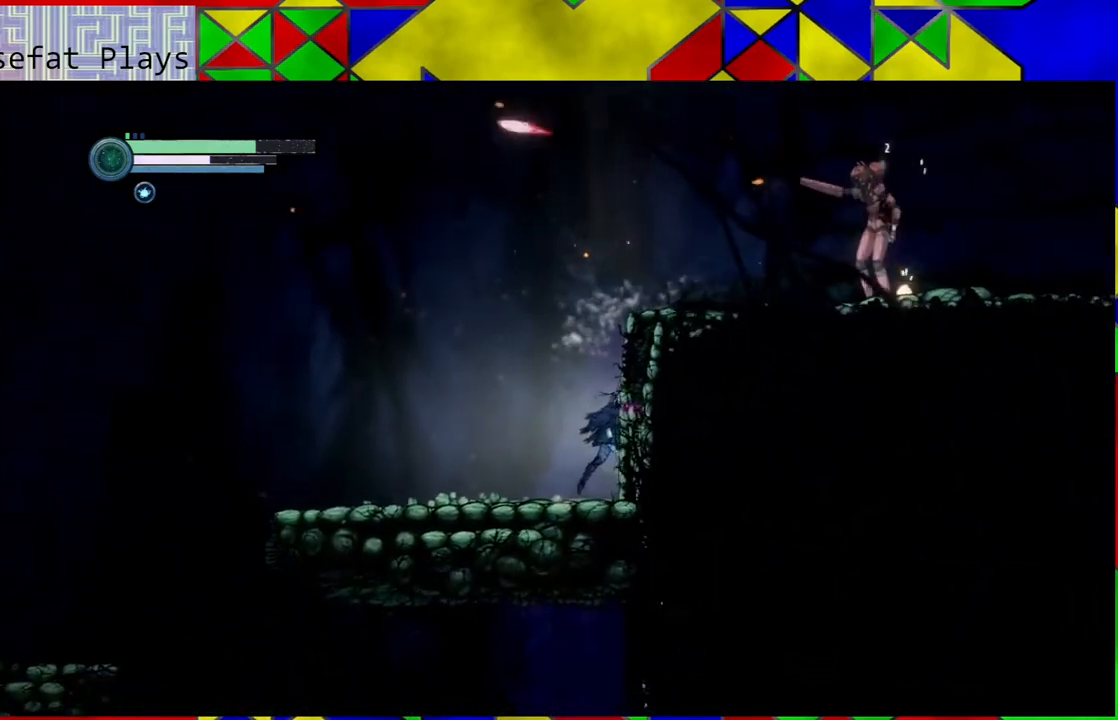
Gameplay with a controller (Nintendo layout); each line is a JSON object with the inputs held at the frame after it. "events" lists button and stick changes between this image and that frame as [ms after this image, input, new state], when the widget could be followed in between. Not read: L3 R3.
{"buttons": [], "left_stick": "center", "right_stick": "center", "events": [[100, "left_stick", "center"]]}
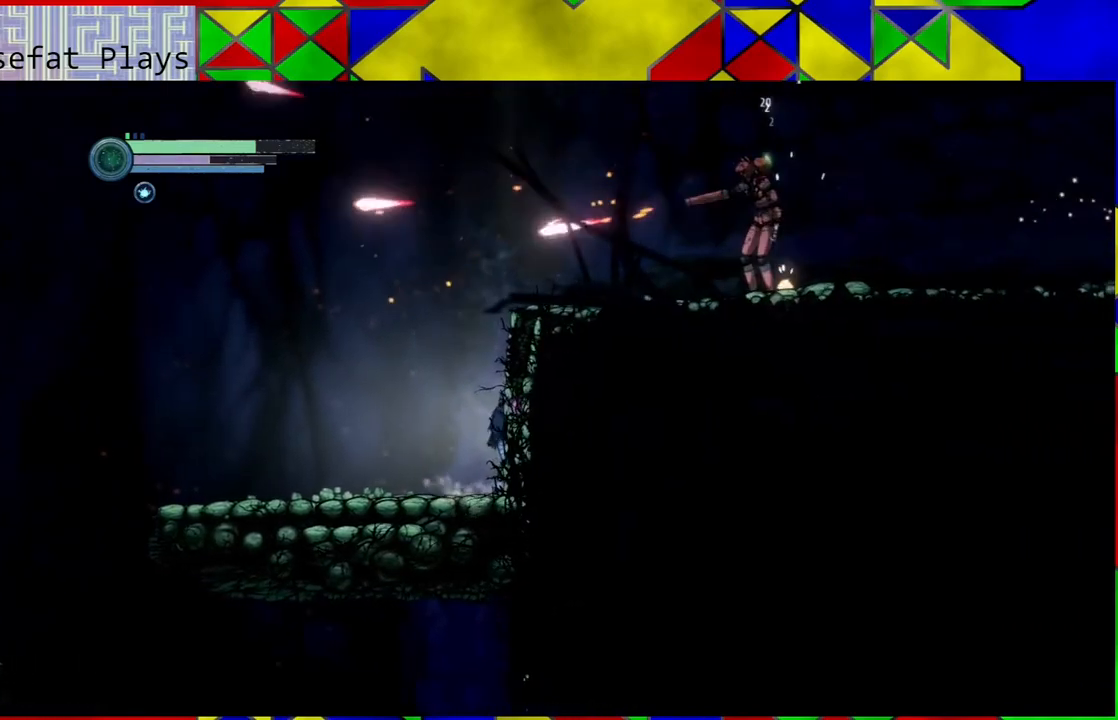
{"buttons": [], "left_stick": "center", "right_stick": "center", "events": []}
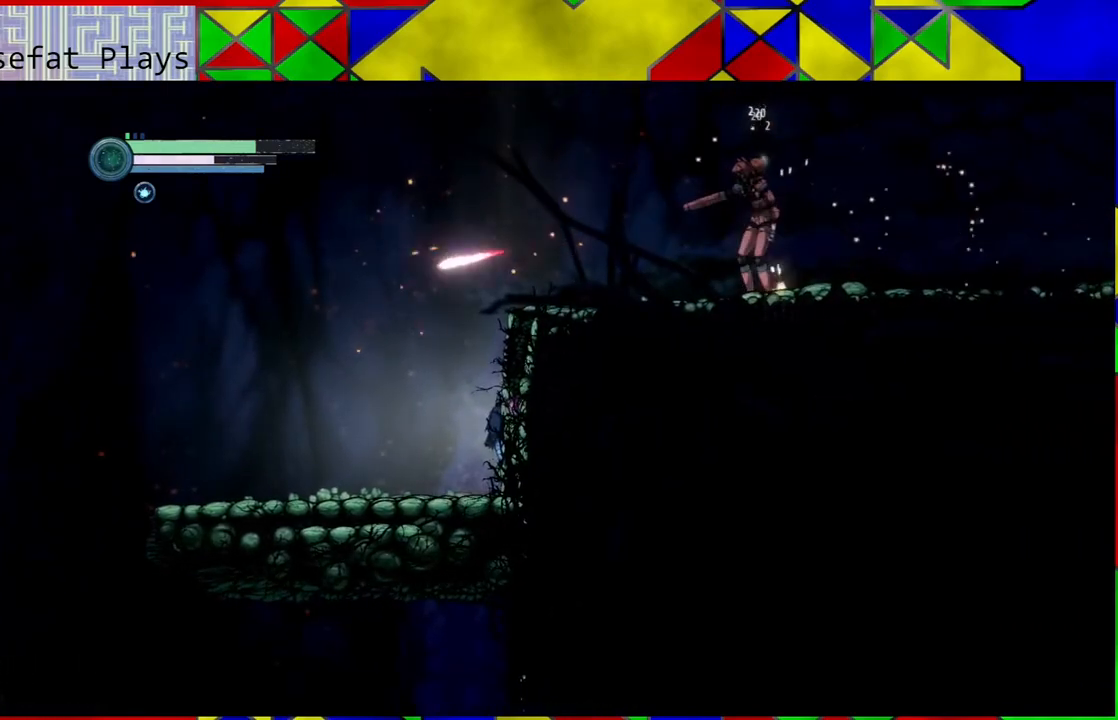
{"buttons": [], "left_stick": "center", "right_stick": "center", "events": []}
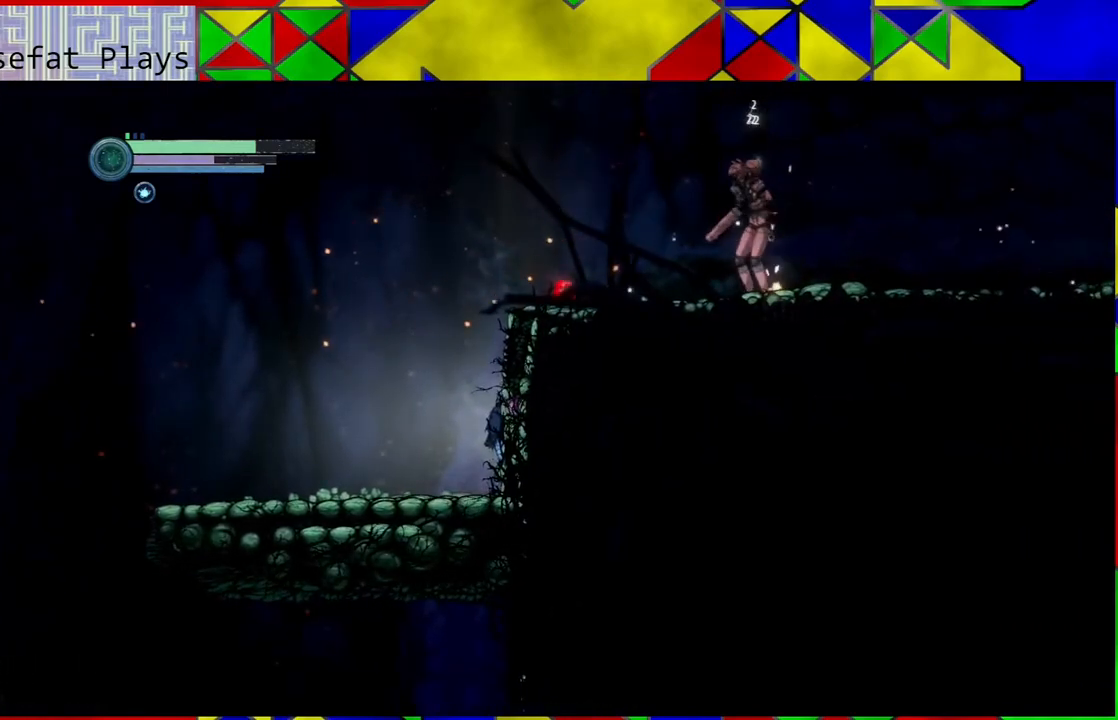
{"buttons": [], "left_stick": "center", "right_stick": "center", "events": []}
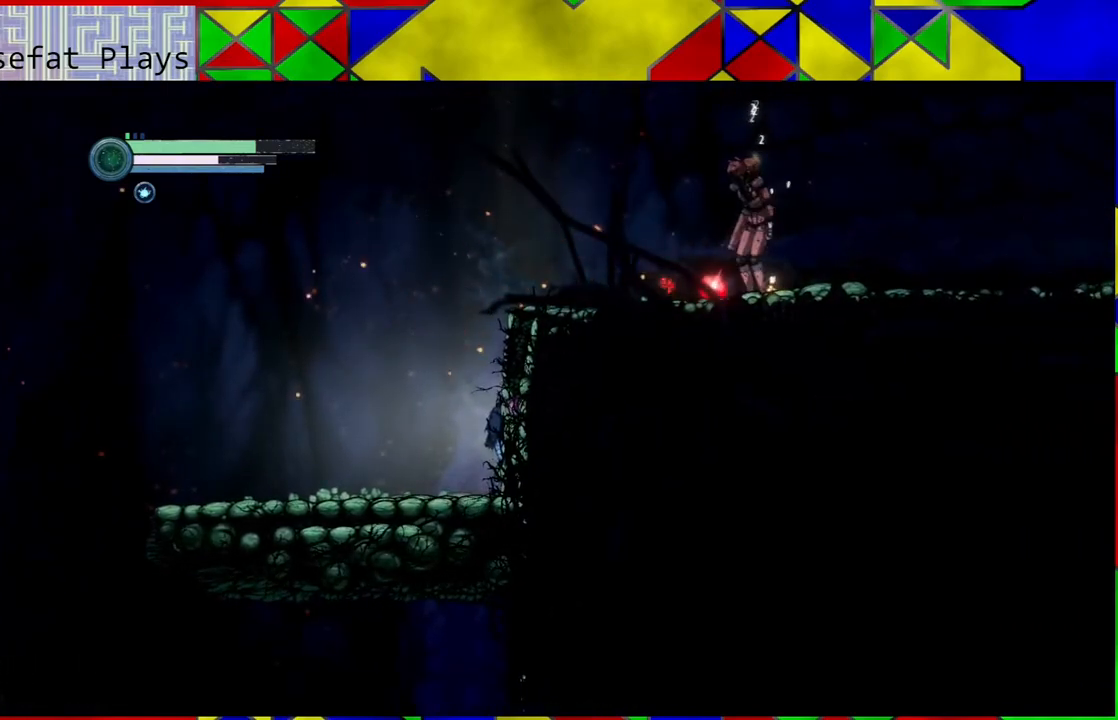
{"buttons": [], "left_stick": "center", "right_stick": "center", "events": []}
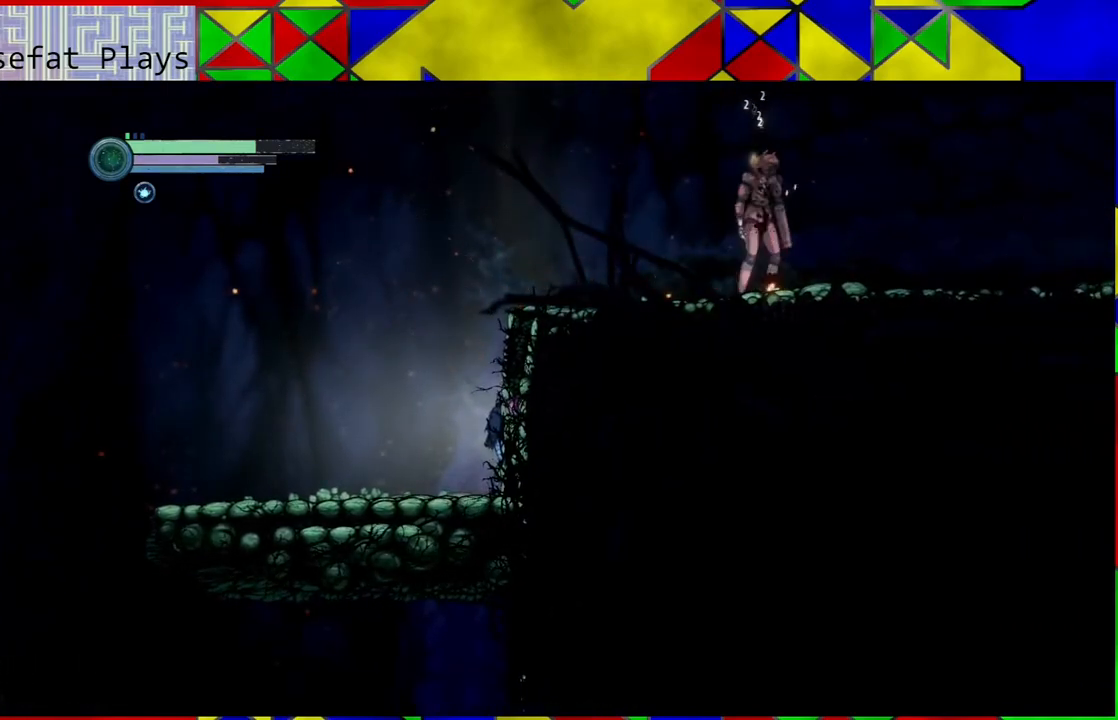
{"buttons": [], "left_stick": "center", "right_stick": "center", "events": []}
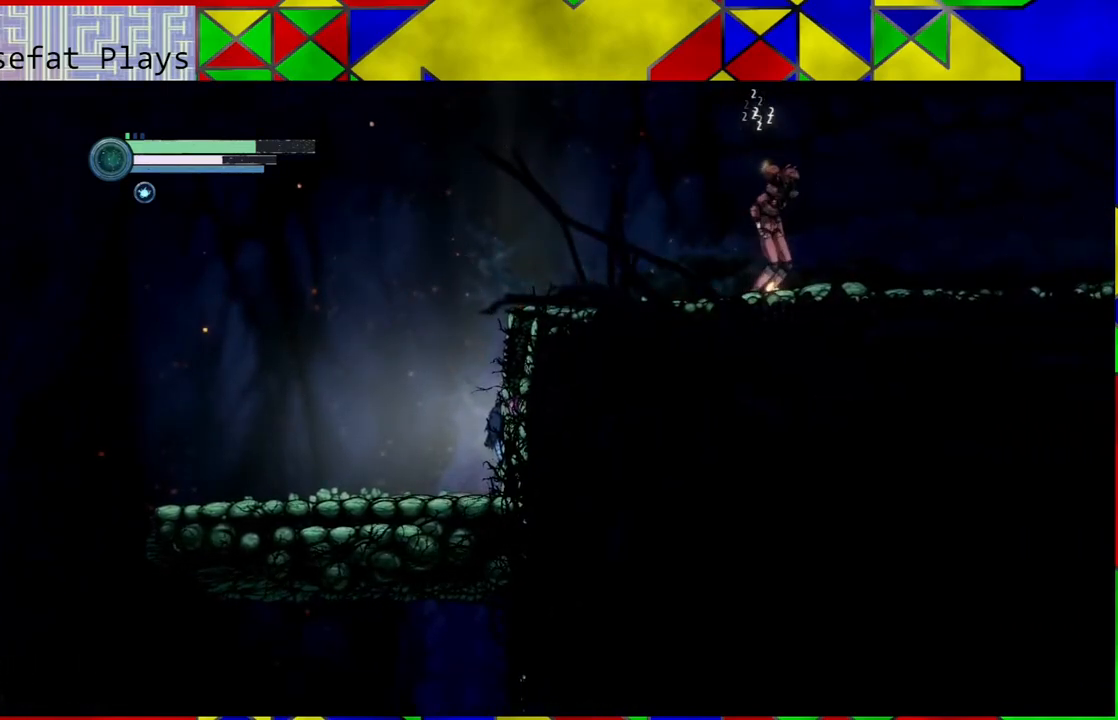
{"buttons": [], "left_stick": "center", "right_stick": "center", "events": []}
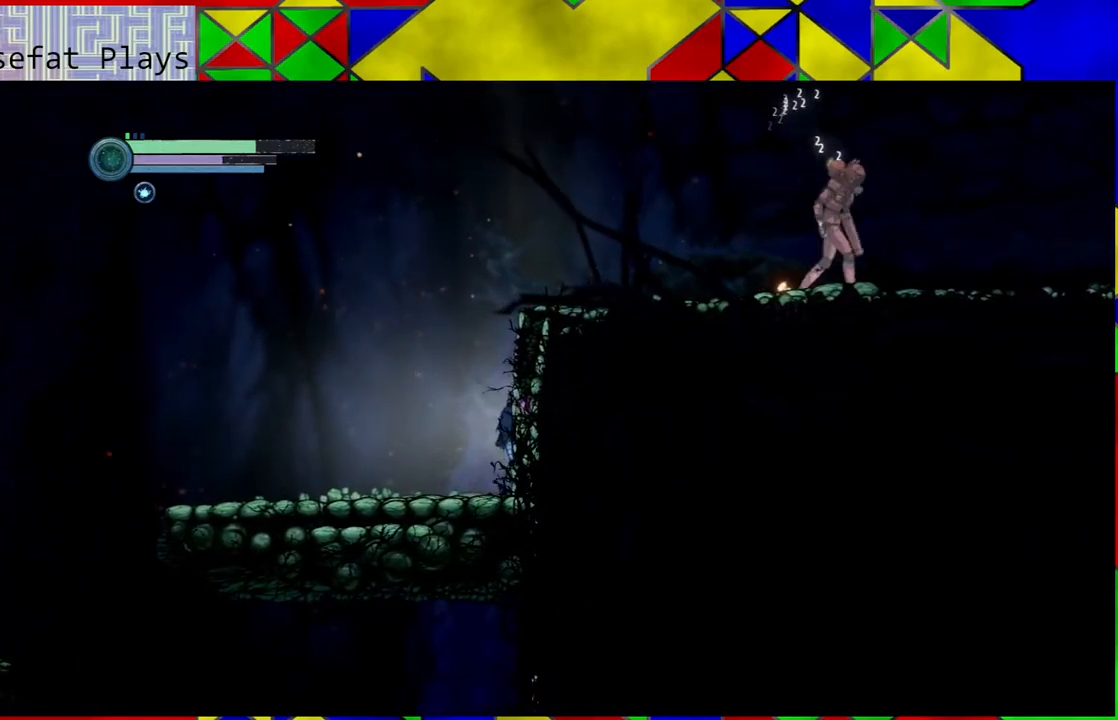
{"buttons": ["B"], "left_stick": "right", "right_stick": "center", "events": [[67, "B", "down"], [67, "left_stick", "right"]]}
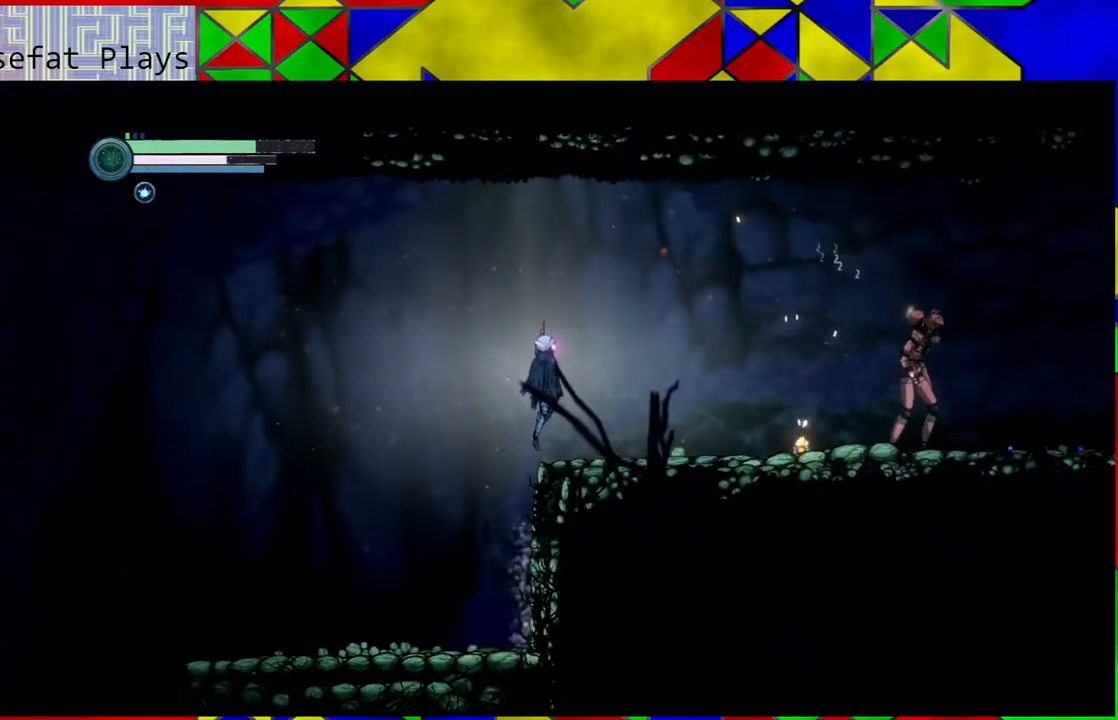
{"buttons": ["Y"], "left_stick": "center", "right_stick": "center", "events": [[33, "B", "up"], [317, "Y", "down"], [400, "Y", "up"], [433, "left_stick", "center"], [483, "Y", "down"]]}
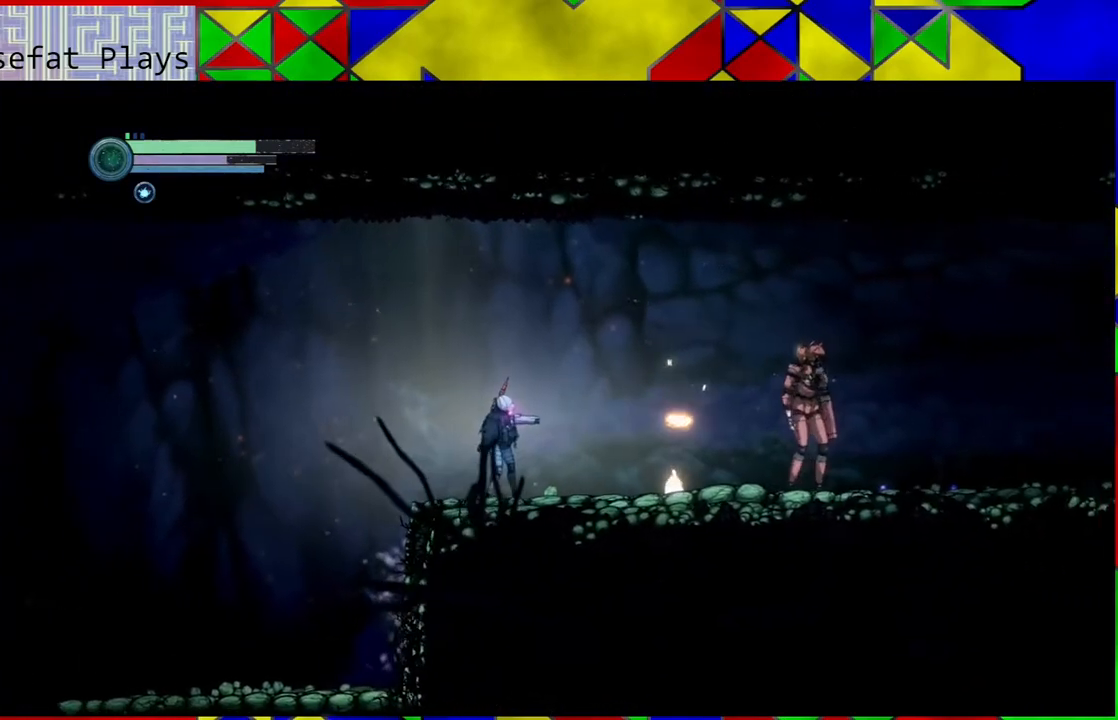
{"buttons": [], "left_stick": "left", "right_stick": "center", "events": [[67, "Y", "up"], [133, "Y", "down"], [200, "Y", "up"], [267, "left_stick", "left"]]}
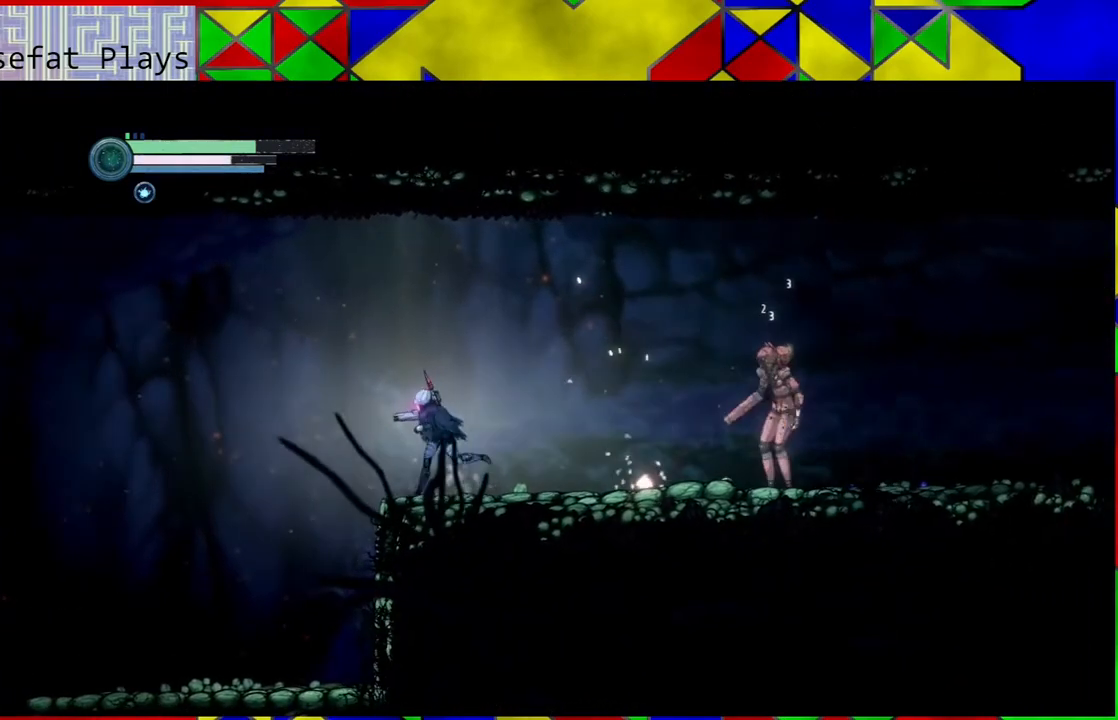
{"buttons": [], "left_stick": "right", "right_stick": "center", "events": [[500, "left_stick", "right"]]}
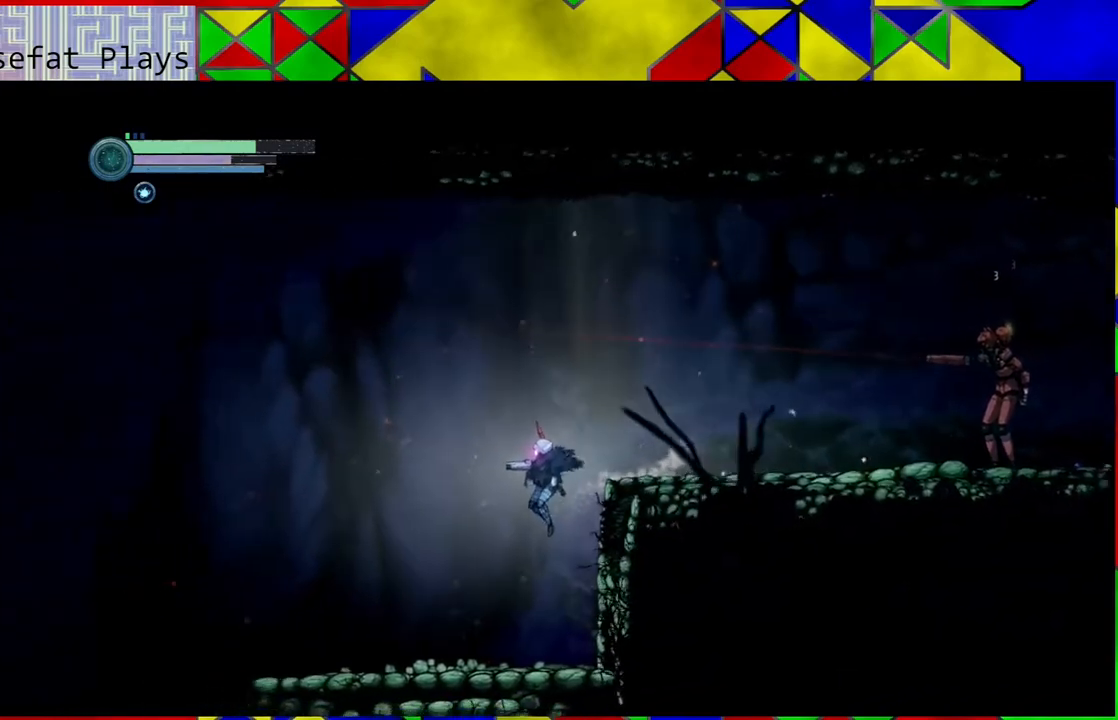
{"buttons": [], "left_stick": "right", "right_stick": "center", "events": []}
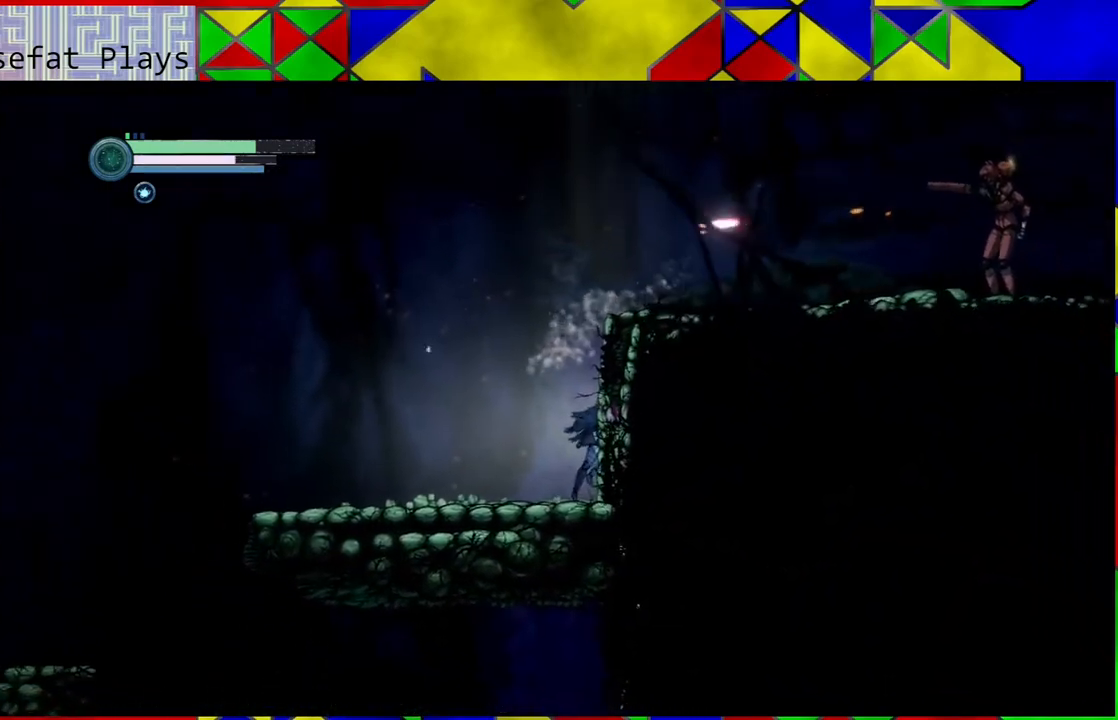
{"buttons": [], "left_stick": "center", "right_stick": "center", "events": [[50, "left_stick", "center"]]}
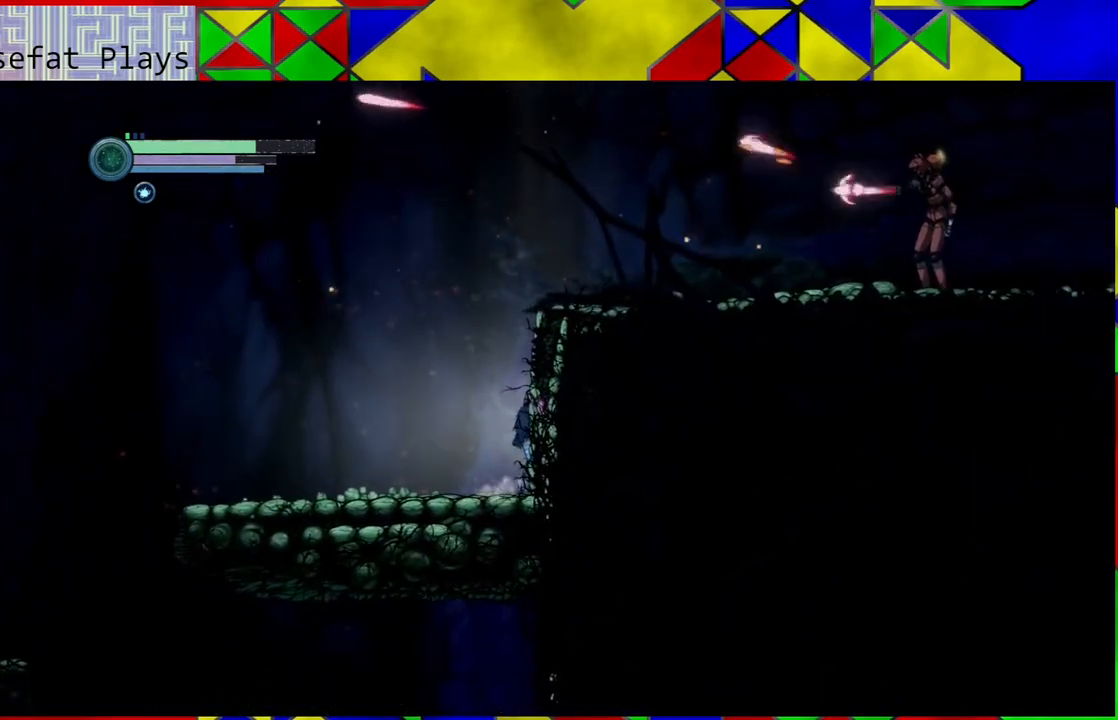
{"buttons": [], "left_stick": "center", "right_stick": "center", "events": []}
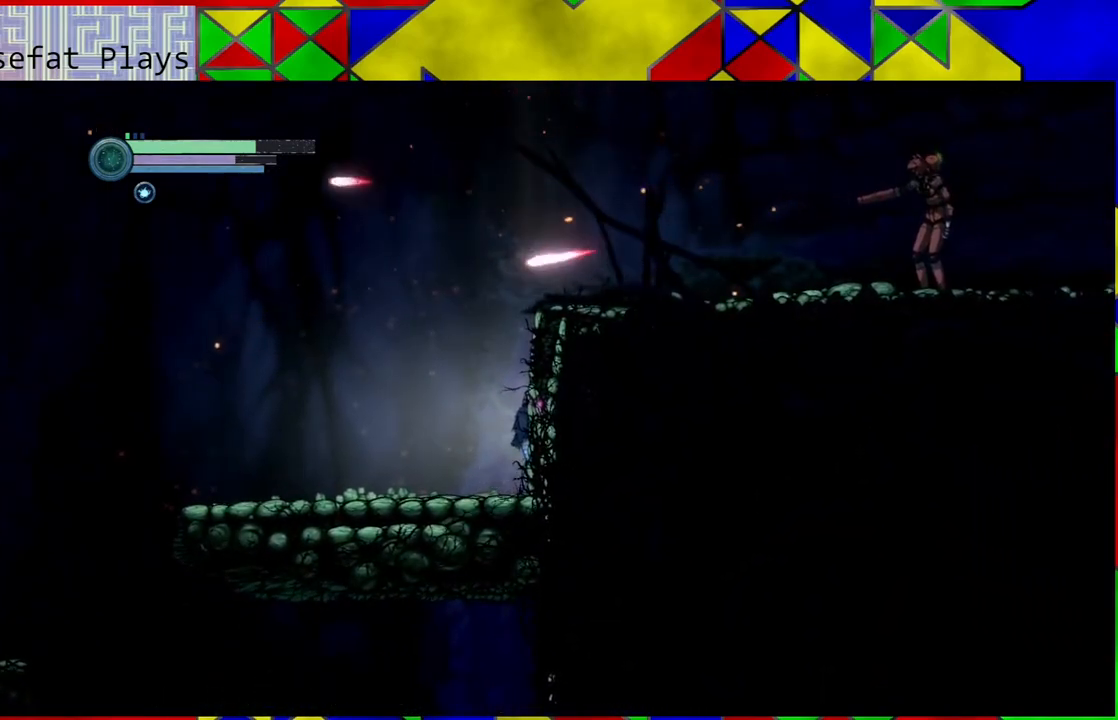
{"buttons": [], "left_stick": "center", "right_stick": "center", "events": []}
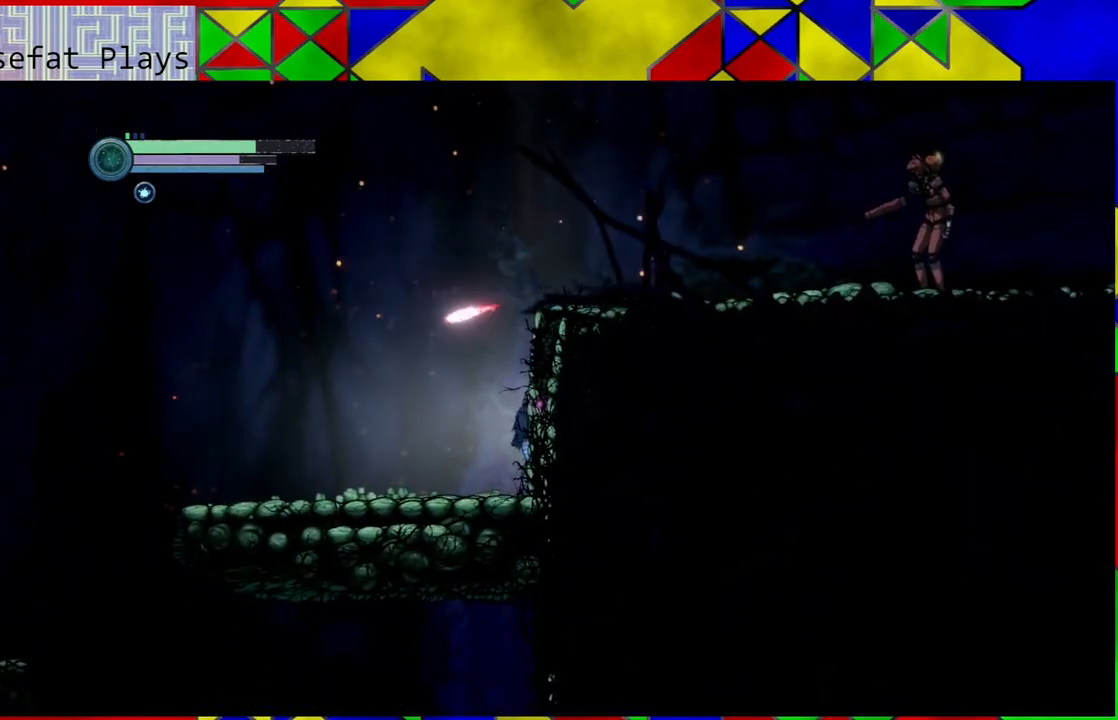
{"buttons": [], "left_stick": "center", "right_stick": "center", "events": []}
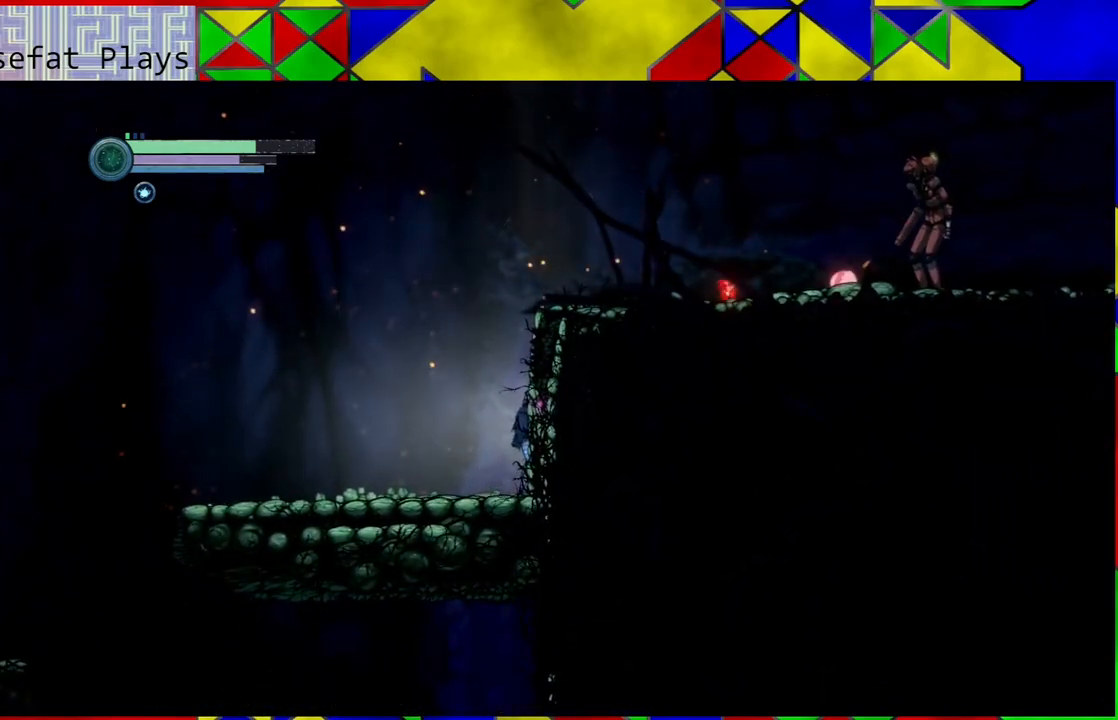
{"buttons": [], "left_stick": "center", "right_stick": "center", "events": []}
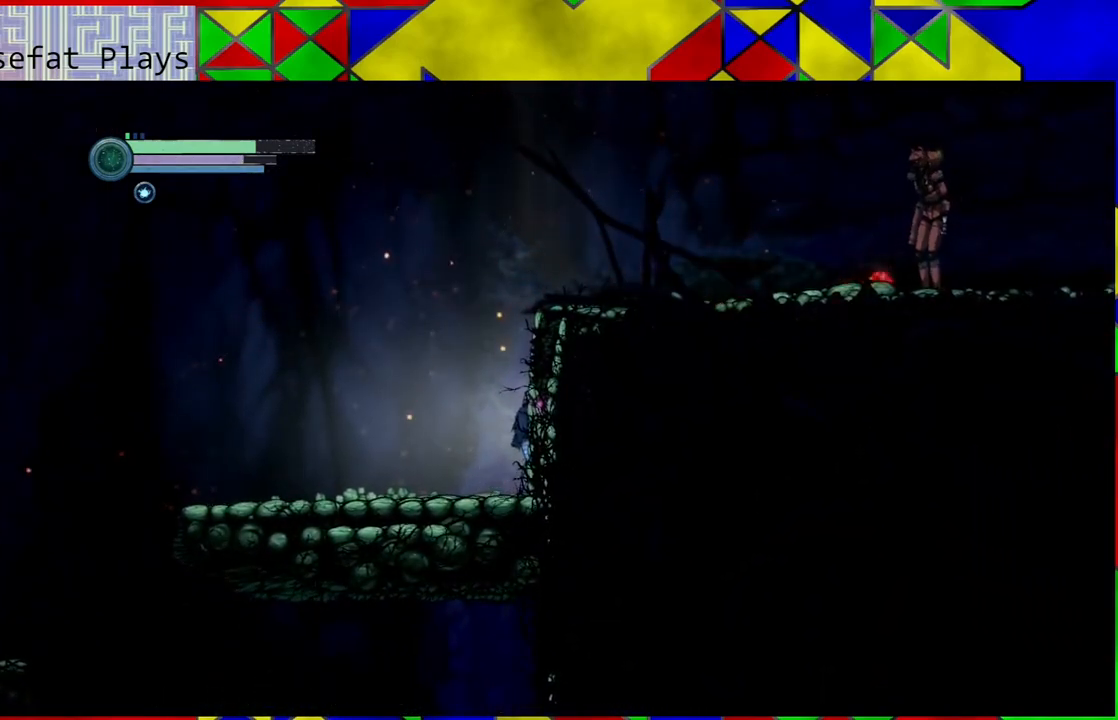
{"buttons": [], "left_stick": "center", "right_stick": "center", "events": []}
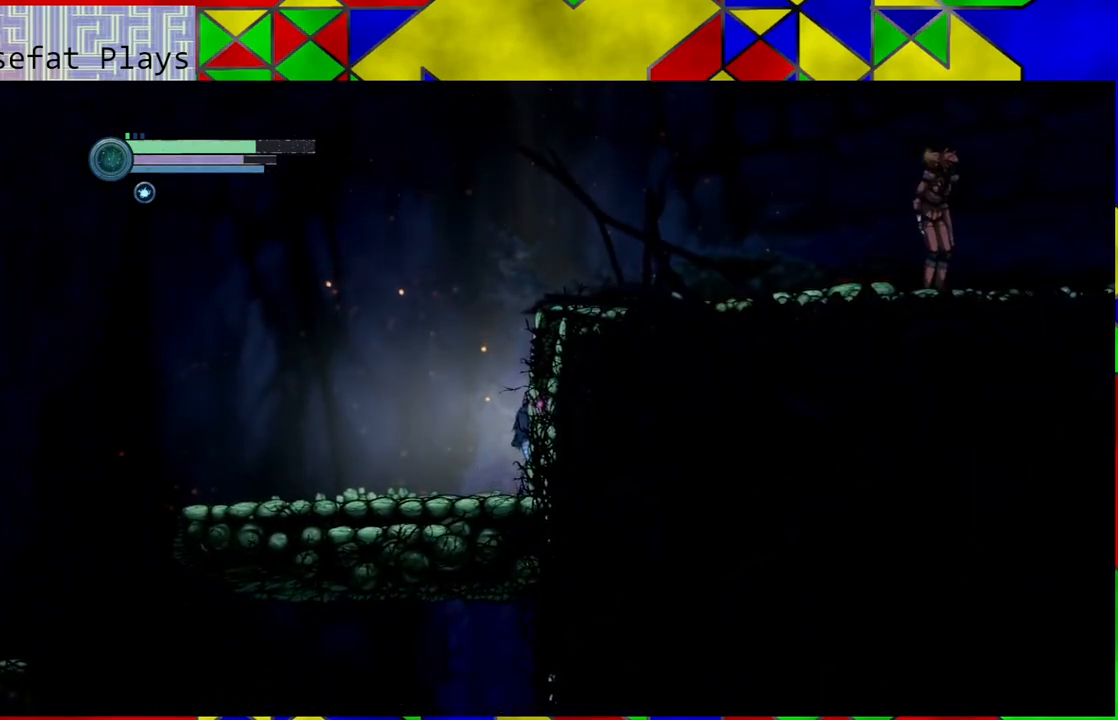
{"buttons": ["B"], "left_stick": "right", "right_stick": "center", "events": [[117, "B", "down"], [267, "left_stick", "right"]]}
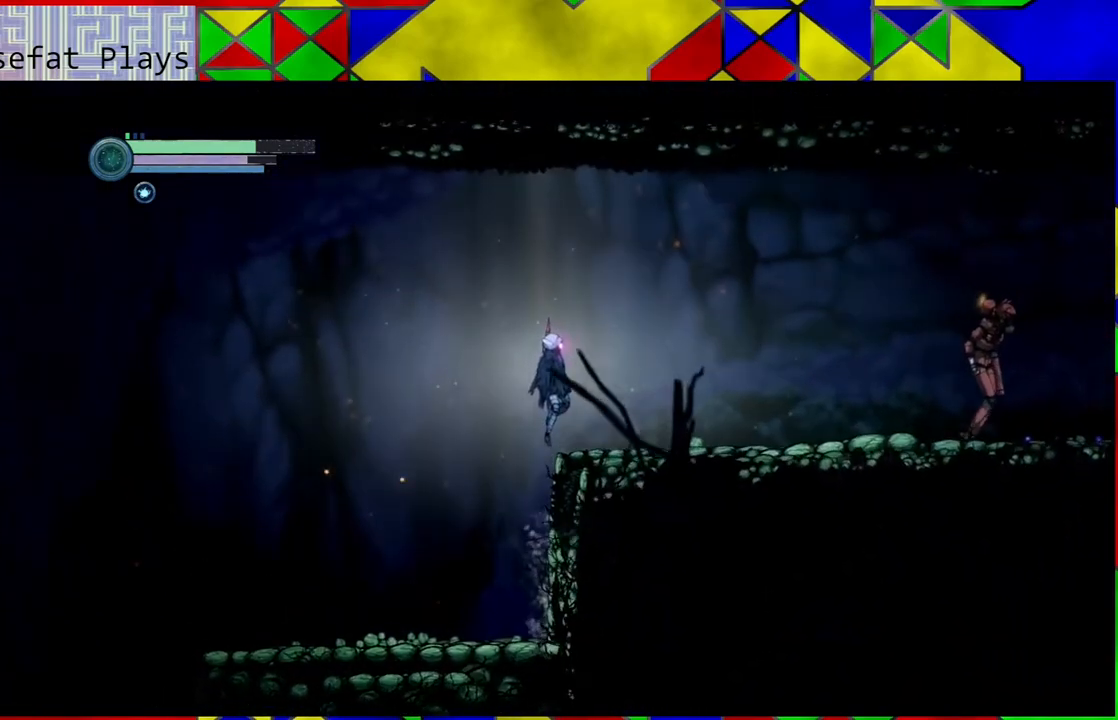
{"buttons": ["Y"], "left_stick": "center", "right_stick": "center", "events": [[83, "B", "up"], [167, "Y", "down"], [250, "Y", "up"], [317, "Y", "down"], [317, "left_stick", "center"], [417, "Y", "up"], [467, "Y", "down"]]}
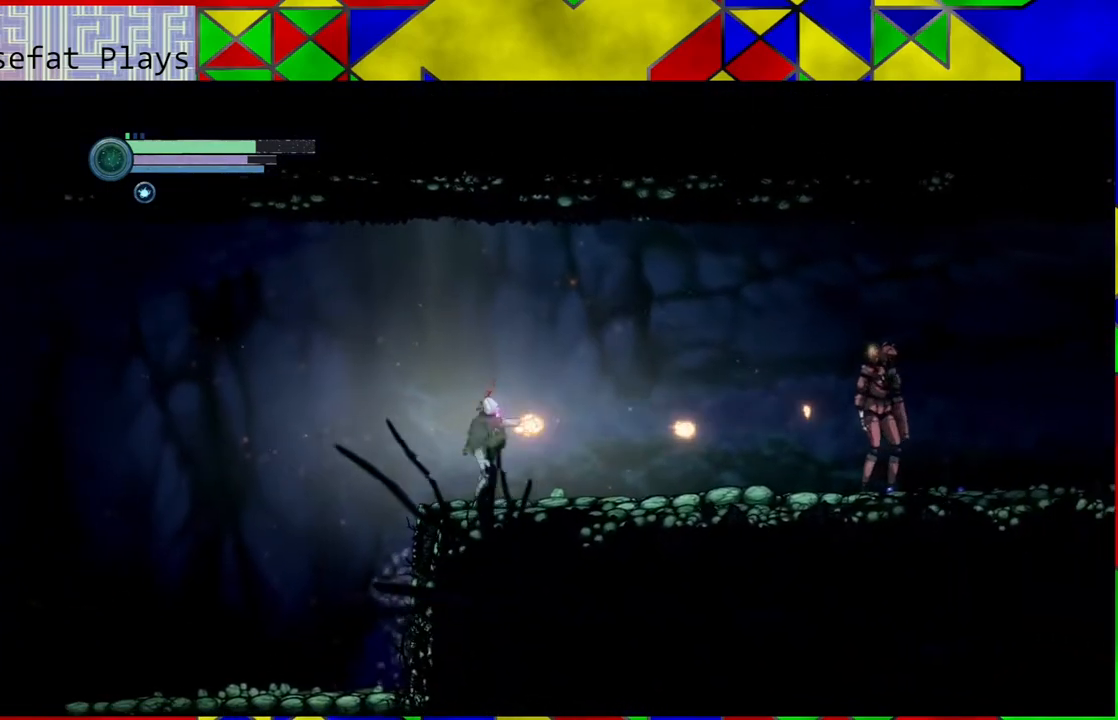
{"buttons": ["Y"], "left_stick": "center", "right_stick": "center", "events": [[50, "Y", "up"], [133, "Y", "down"], [217, "Y", "up"], [267, "Y", "down"], [367, "Y", "up"], [433, "Y", "down"]]}
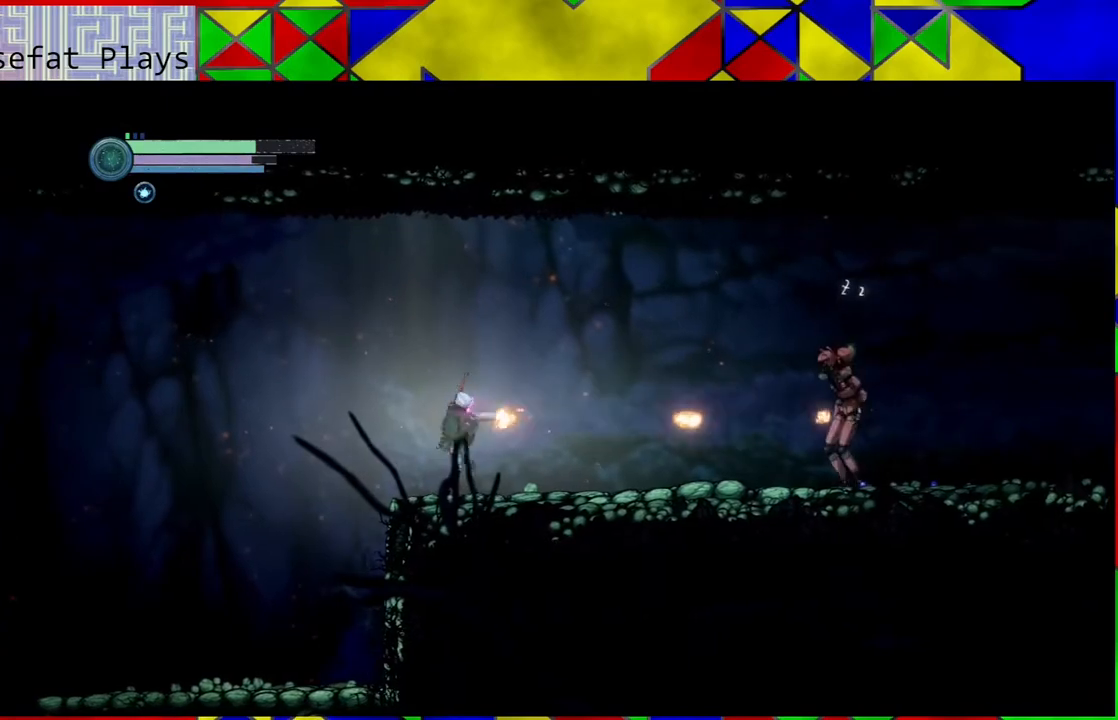
{"buttons": [], "left_stick": "left", "right_stick": "center", "events": [[33, "Y", "up"], [67, "Y", "down"], [133, "Y", "up"], [183, "left_stick", "left"]]}
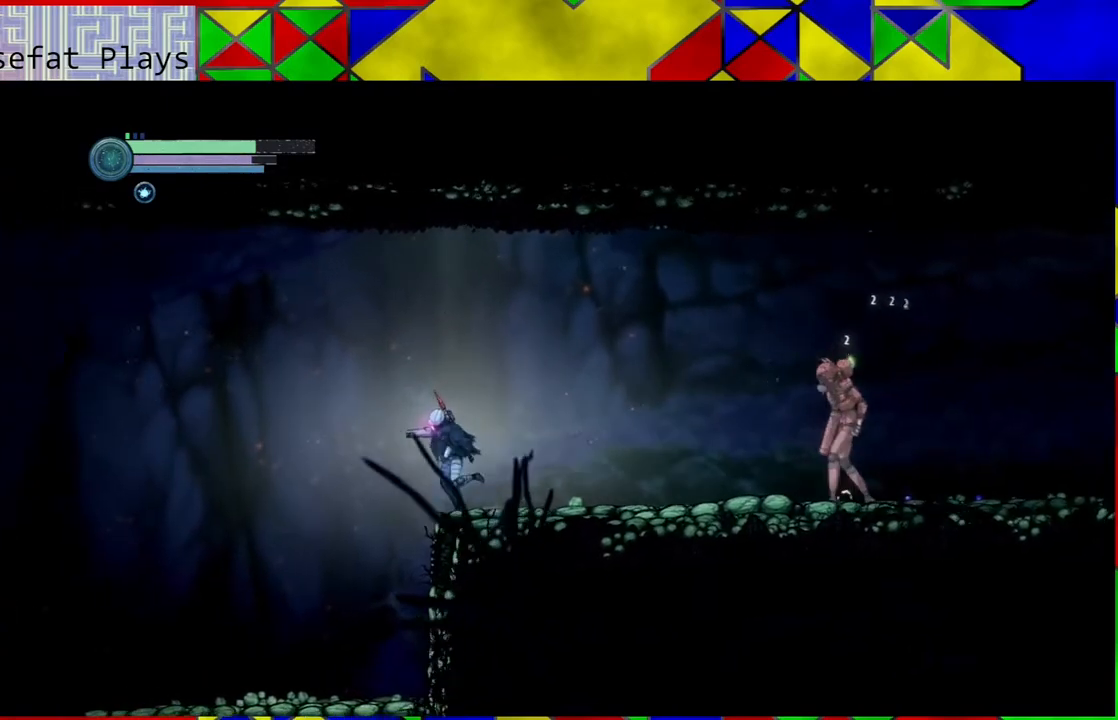
{"buttons": [], "left_stick": "right", "right_stick": "center", "events": [[267, "left_stick", "center"], [317, "left_stick", "right"]]}
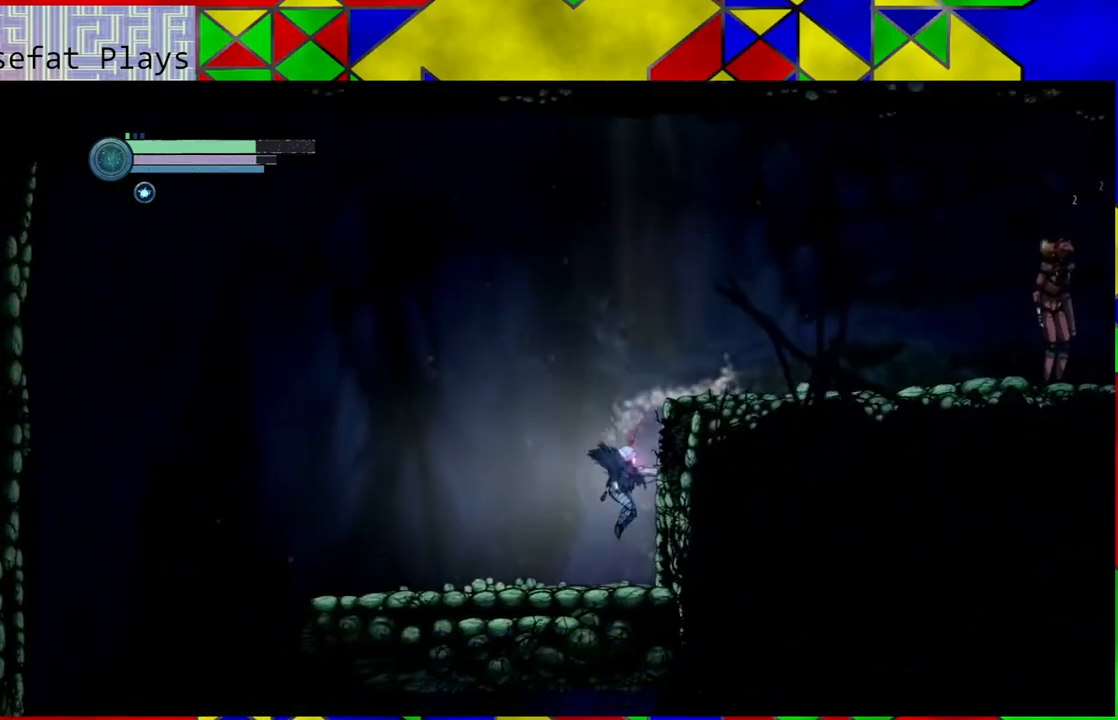
{"buttons": ["B"], "left_stick": "center", "right_stick": "center", "events": [[300, "left_stick", "center"], [383, "B", "down"]]}
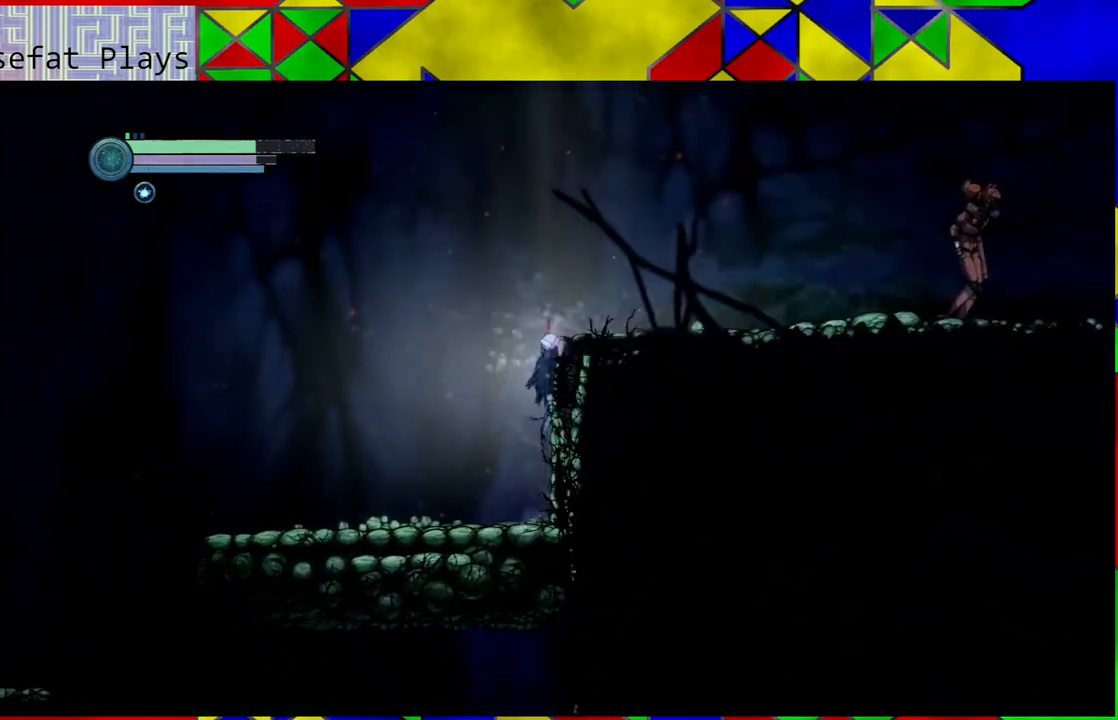
{"buttons": [], "left_stick": "right", "right_stick": "center", "events": [[67, "left_stick", "right"], [267, "B", "up"]]}